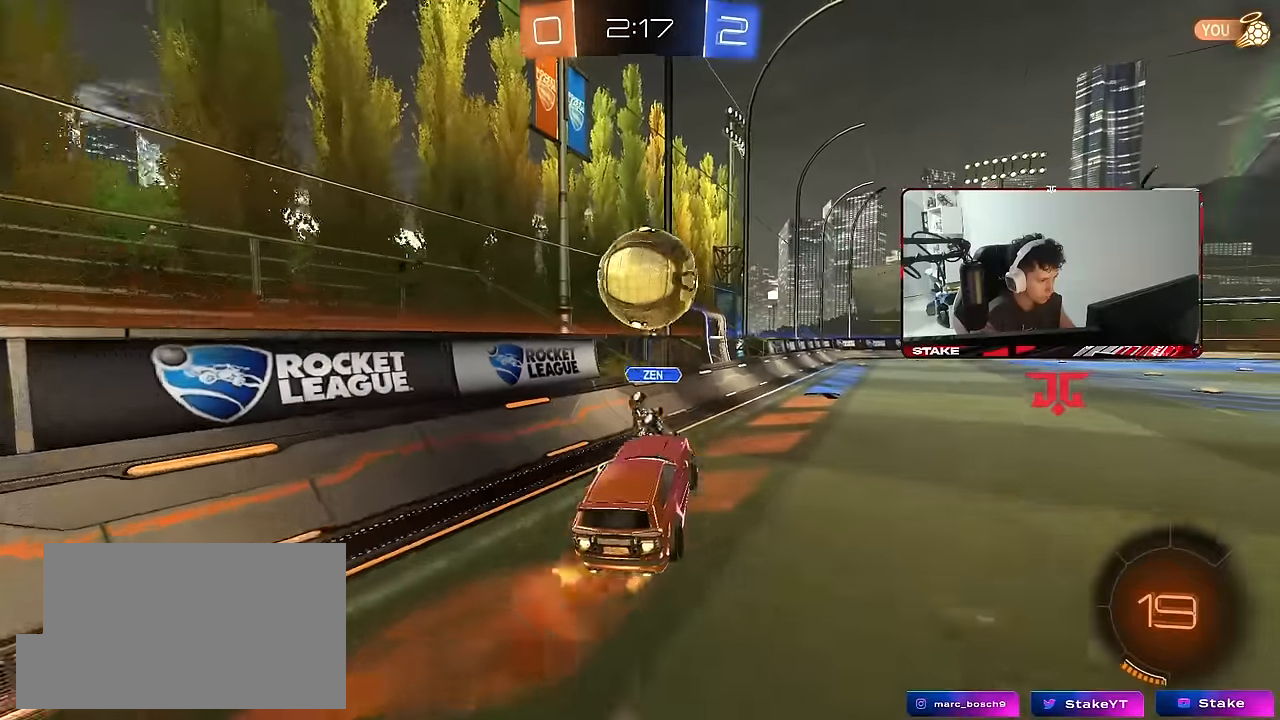
Gameplay with keyboard and mouse; each line is a JSON object with the keys and mouse buttons held at the frame after it. "events" lists presses ("down") and releases ("up") of "1", "2", "3", "4", "5", "a", "alt", "c", "caps_lock", "ctrl", "d", "e", "f", "g", "q", "r", "s", "shift", "space", "t", "tab", "v", "w", "x", "z", "mouse_left", "mouse_wheel" and "mouse_right" between this image and that frame as [ms after this image, input, new state], when the widget could be followed in between. "mouse_left", "mouse_wheel", "mouse_right" = the "left", "wheel", "right" buttons of the "mouse" list. No other keys are recorded. "wheel" means that the mouse wheel is clicked or scrolled. "mouse_move" is the direction in which the mouse moves at that frame (one of eight, or "still"), when it could be read.
{"keys": ["d", "shift", "w"], "mouse": ["left"], "mouse_move": "still", "events": [[116, "a", "down"], [116, "d", "down"], [116, "mouse_right", "up"], [116, "w", "down"], [200, "a", "up"], [250, "shift", "down"], [400, "w", "up"], [483, "w", "down"]]}
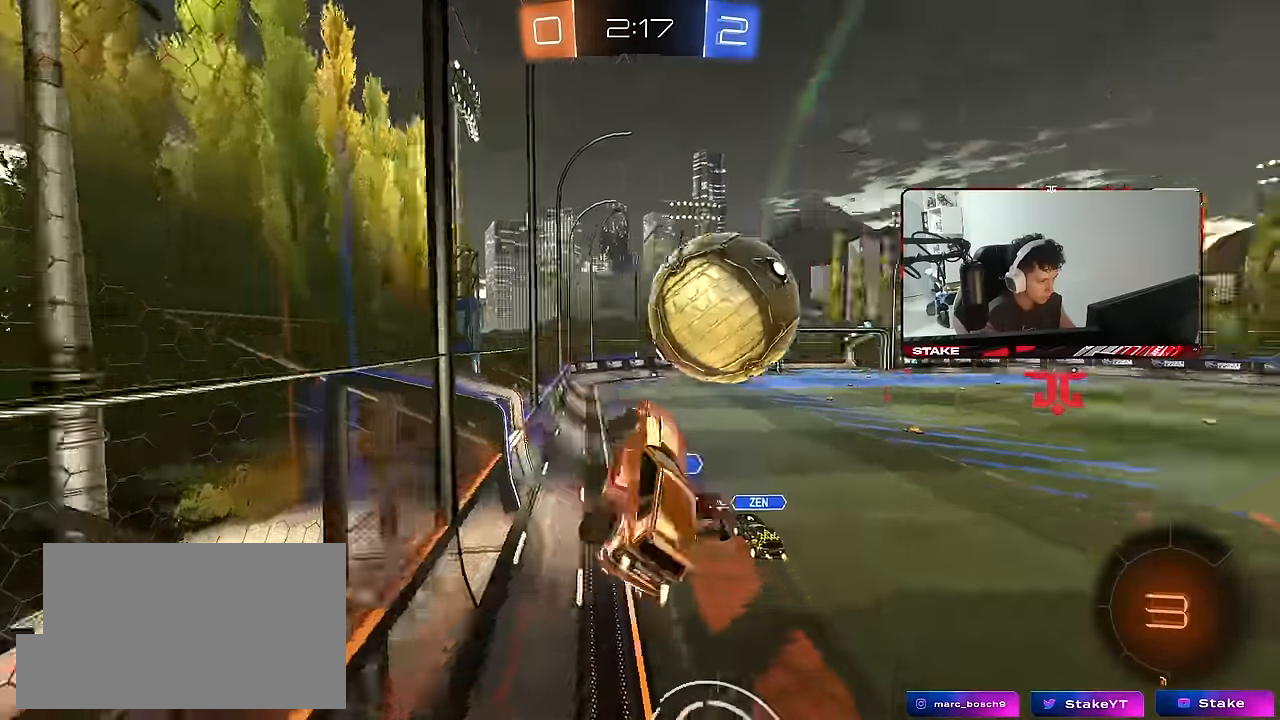
{"keys": ["d", "w"], "mouse": [], "mouse_move": "still", "events": [[83, "mouse_left", "up"], [116, "shift", "up"], [166, "d", "up"], [316, "d", "down"]]}
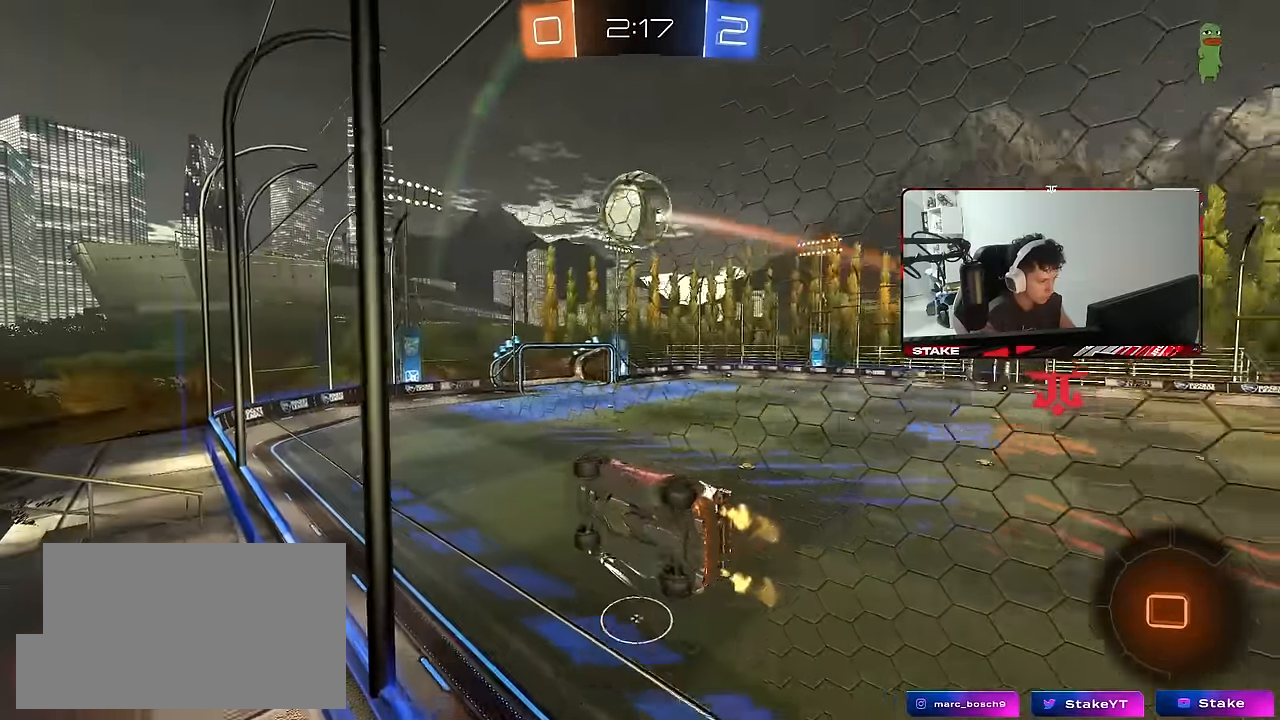
{"keys": ["a", "s", "shift"], "mouse": [], "mouse_move": "still", "events": [[100, "d", "up"], [233, "a", "down"], [283, "mouse_left", "down"], [283, "mouse_right", "down"], [333, "a", "up"], [333, "w", "up"], [383, "shift", "down"], [416, "a", "down"], [416, "mouse_left", "up"], [416, "s", "down"], [466, "mouse_right", "up"]]}
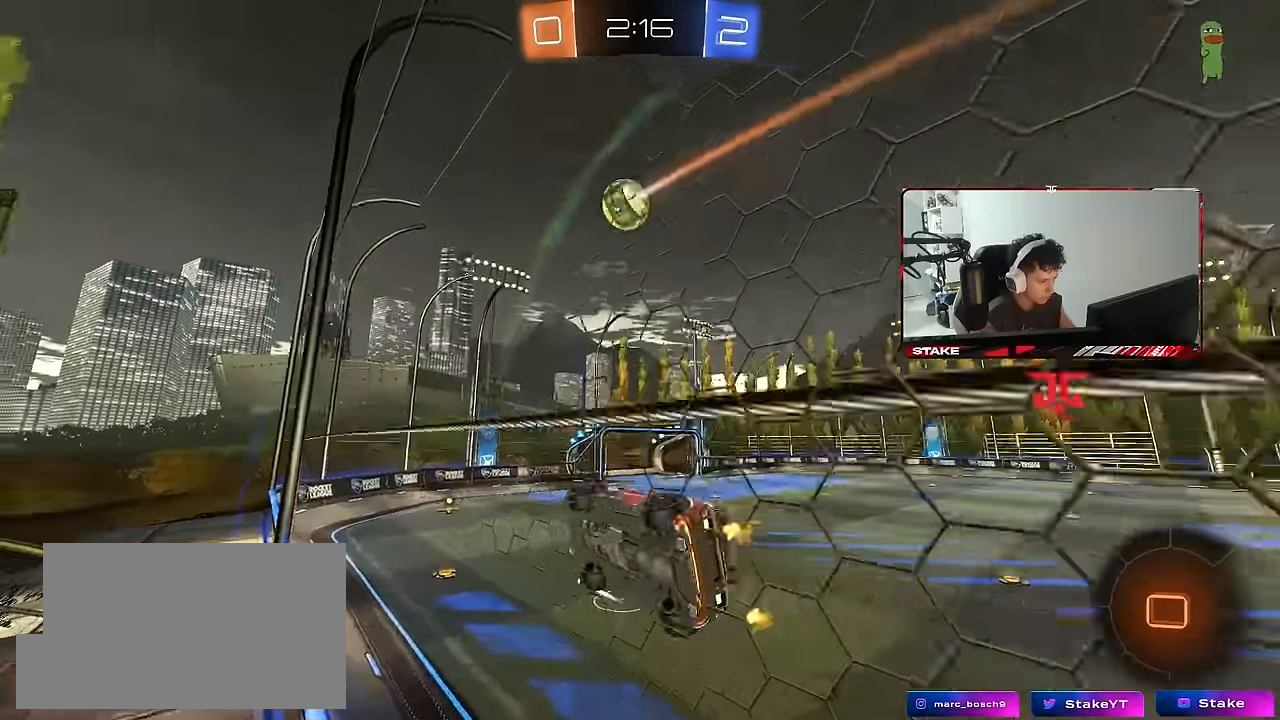
{"keys": ["w"], "mouse": [], "mouse_move": "still", "events": [[116, "s", "up"], [116, "shift", "up"], [166, "a", "up"], [166, "d", "down"], [200, "d", "up"], [300, "a", "down"], [350, "a", "up"], [433, "w", "down"]]}
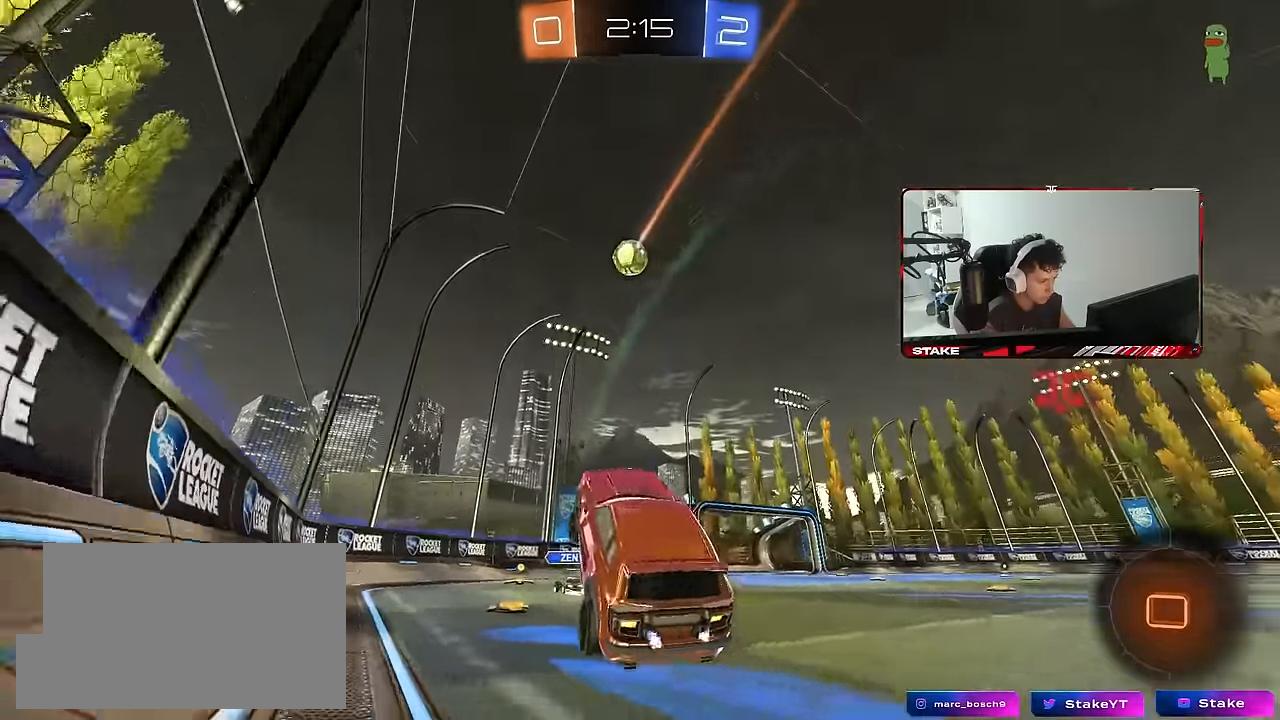
{"keys": [], "mouse": [], "mouse_move": "still", "events": [[33, "mouse_right", "down"], [166, "d", "down"], [166, "mouse_right", "up"], [216, "w", "up"], [266, "s", "down"], [450, "s", "up"], [500, "d", "up"]]}
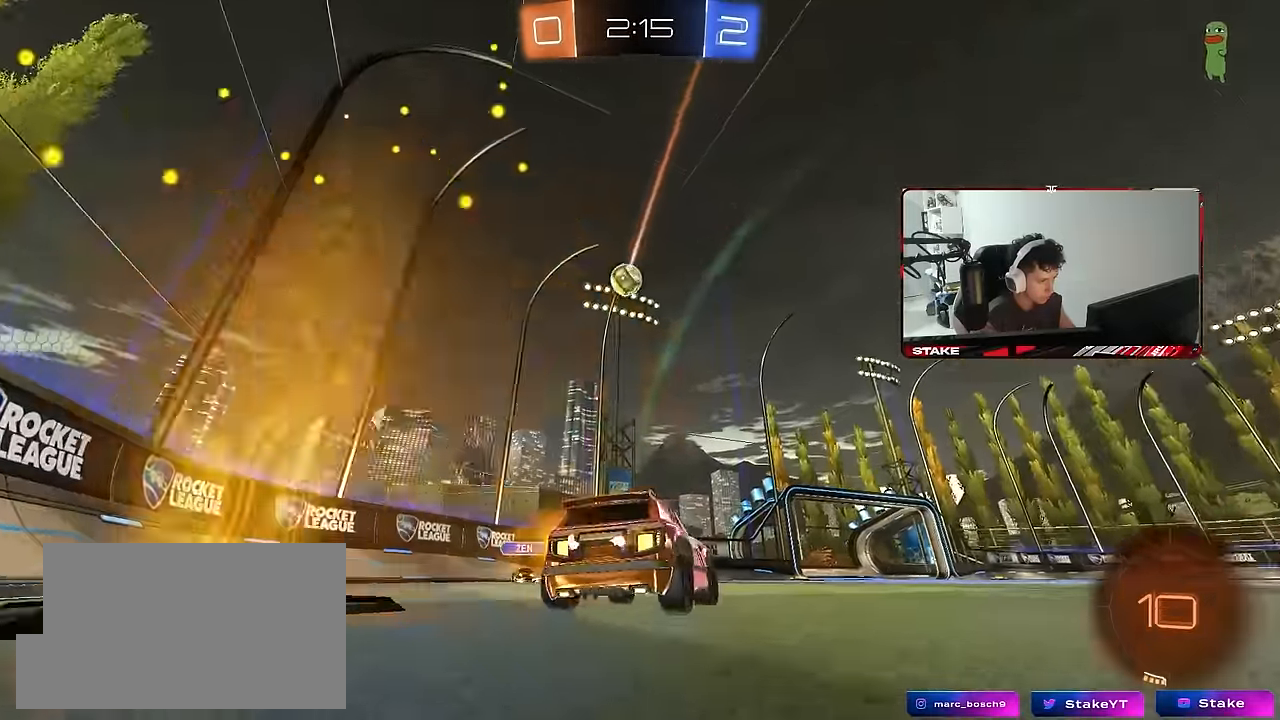
{"keys": ["d"], "mouse": [], "mouse_move": "still", "events": [[333, "d", "down"]]}
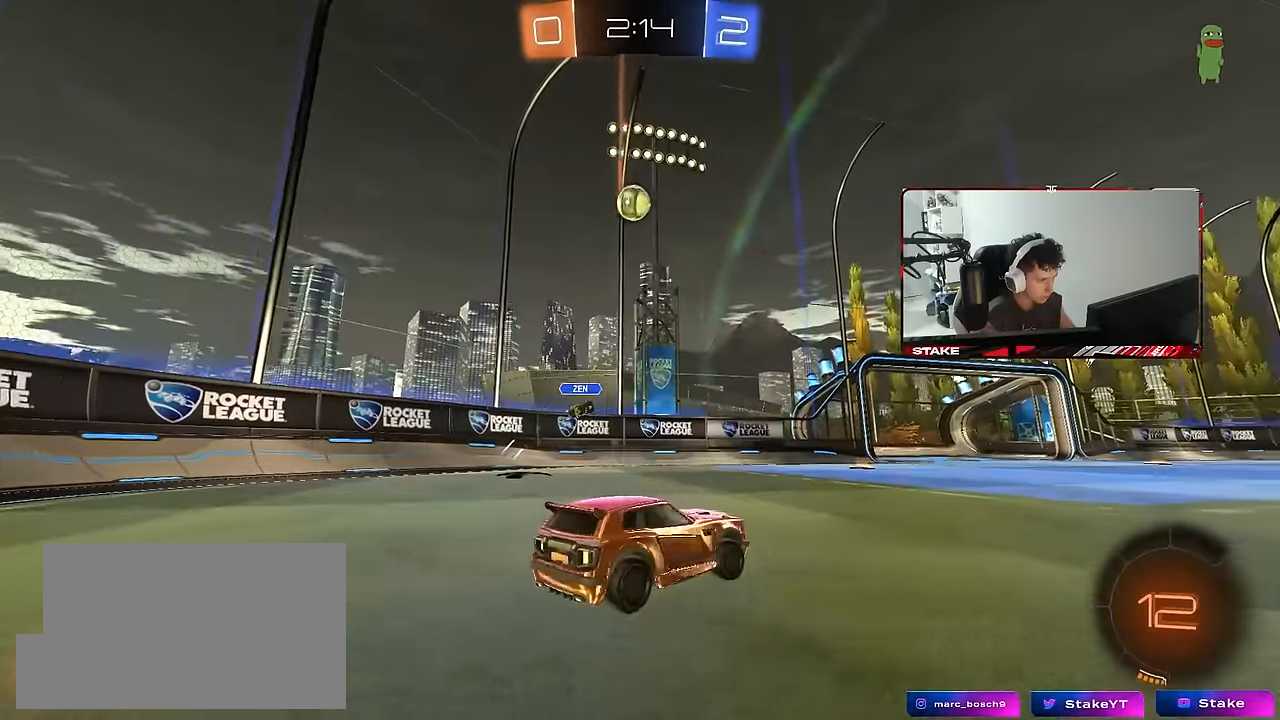
{"keys": [], "mouse": ["right"], "mouse_move": "still", "events": [[16, "s", "down"], [150, "d", "up"], [150, "mouse_right", "down"], [250, "a", "down"], [250, "mouse_left", "down"], [300, "s", "up"], [300, "shift", "down"], [350, "mouse_right", "up"], [350, "shift", "up"], [400, "a", "up"], [433, "mouse_left", "up"], [433, "mouse_right", "down"]]}
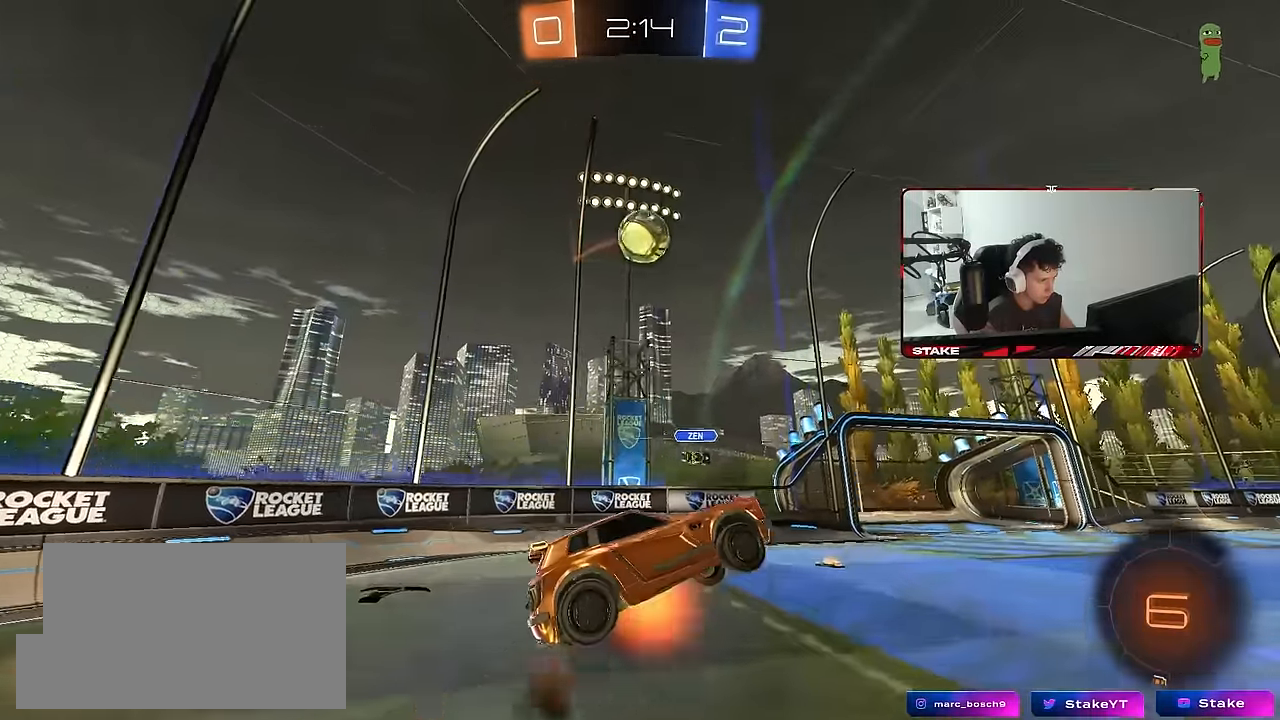
{"keys": ["d", "s", "shift"], "mouse": [], "mouse_move": "still", "events": [[33, "mouse_right", "up"], [83, "a", "down"], [83, "d", "down"], [116, "a", "up"], [116, "shift", "down"], [266, "s", "down"]]}
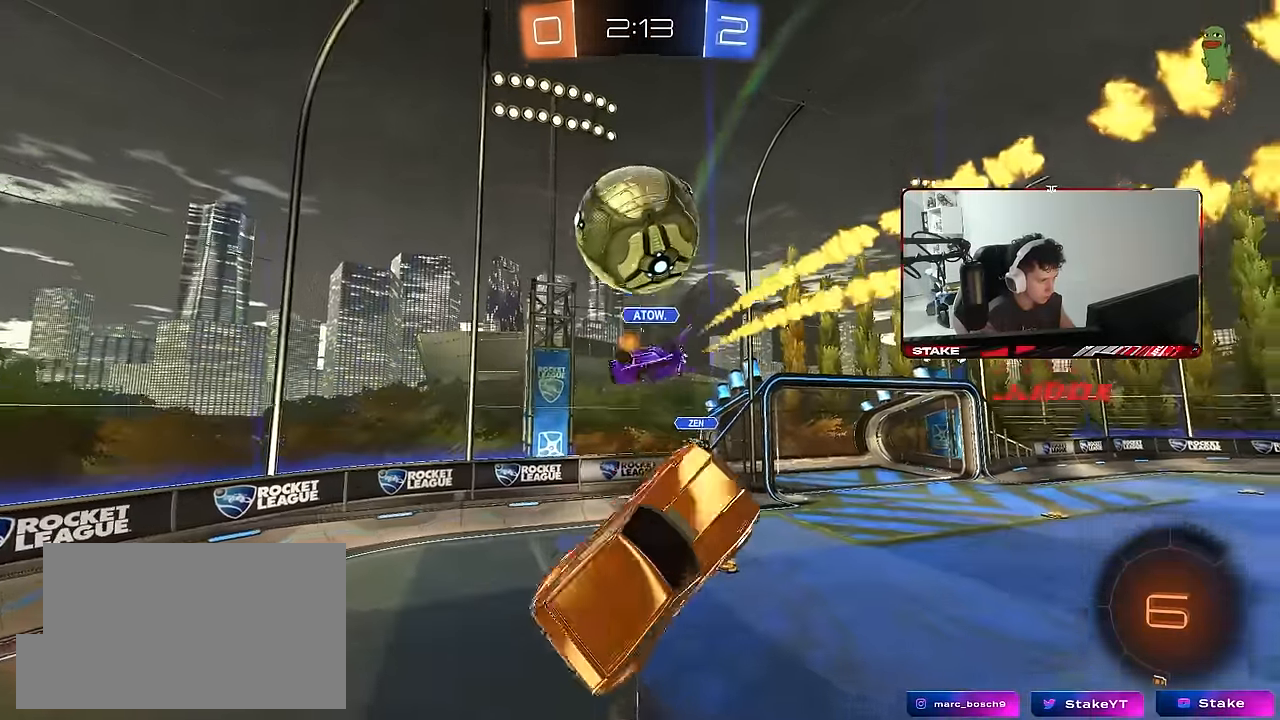
{"keys": ["d", "s", "shift"], "mouse": [], "mouse_move": "still", "events": [[100, "shift", "up"], [150, "d", "up"], [150, "s", "up"], [283, "d", "down"], [283, "space", "down"], [383, "s", "down"], [383, "shift", "down"], [433, "space", "up"]]}
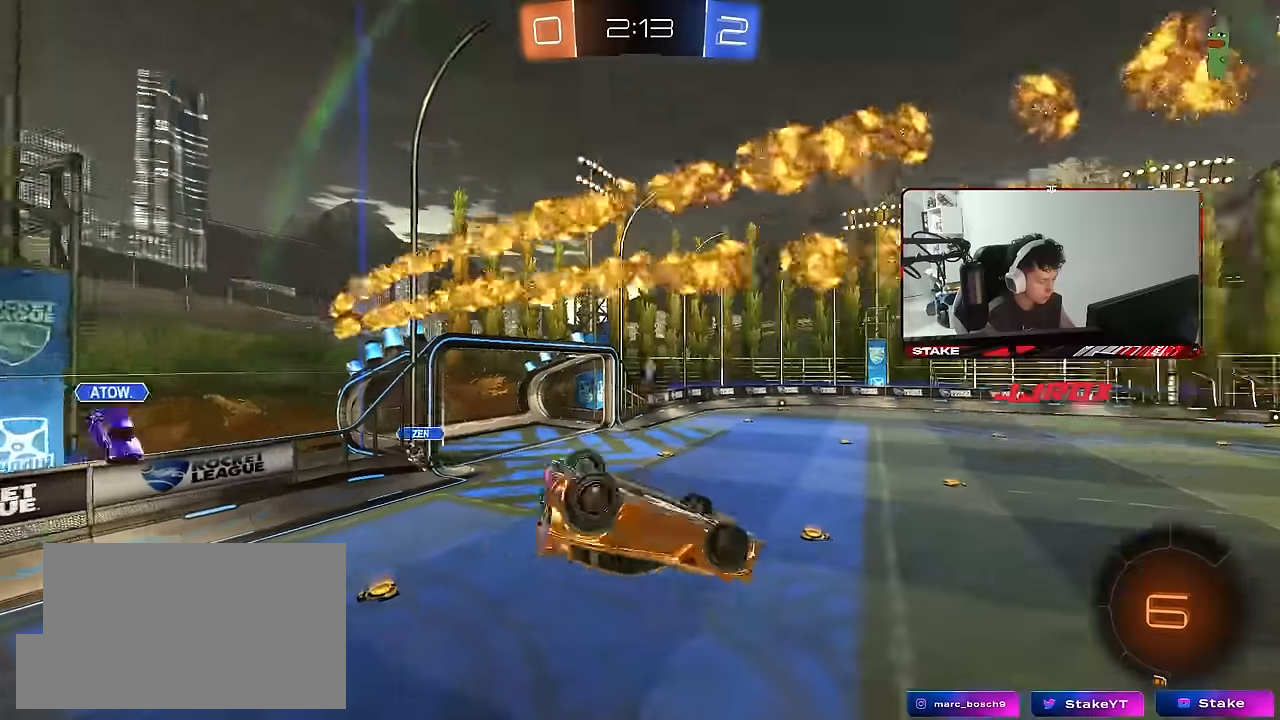
{"keys": [], "mouse": ["left"], "mouse_move": "still", "events": [[67, "shift", "up"], [117, "s", "up"], [150, "shift", "down"], [200, "mouse_left", "down"], [250, "s", "down"], [350, "s", "up"], [350, "shift", "up"], [483, "d", "up"]]}
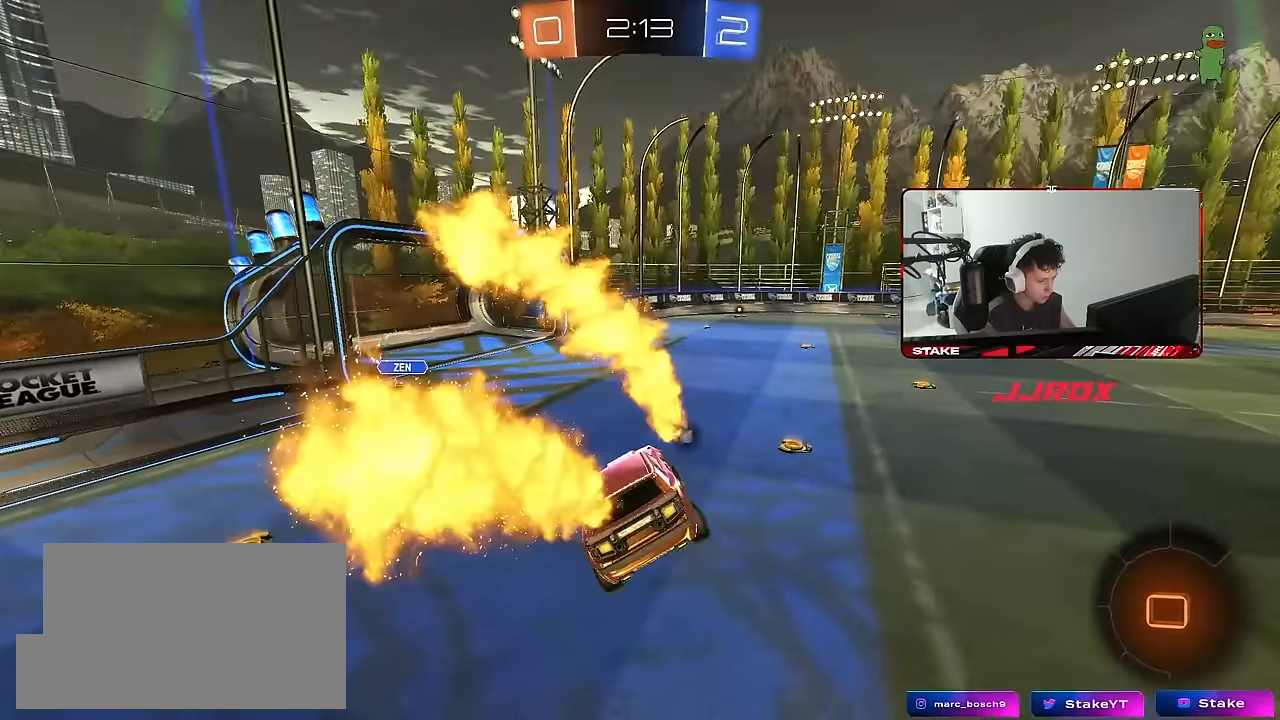
{"keys": ["d", "w"], "mouse": [], "mouse_move": "still", "events": [[33, "a", "down"], [33, "w", "down"], [83, "mouse_left", "up"], [117, "a", "up"], [117, "w", "up"], [267, "w", "down"], [450, "d", "down"]]}
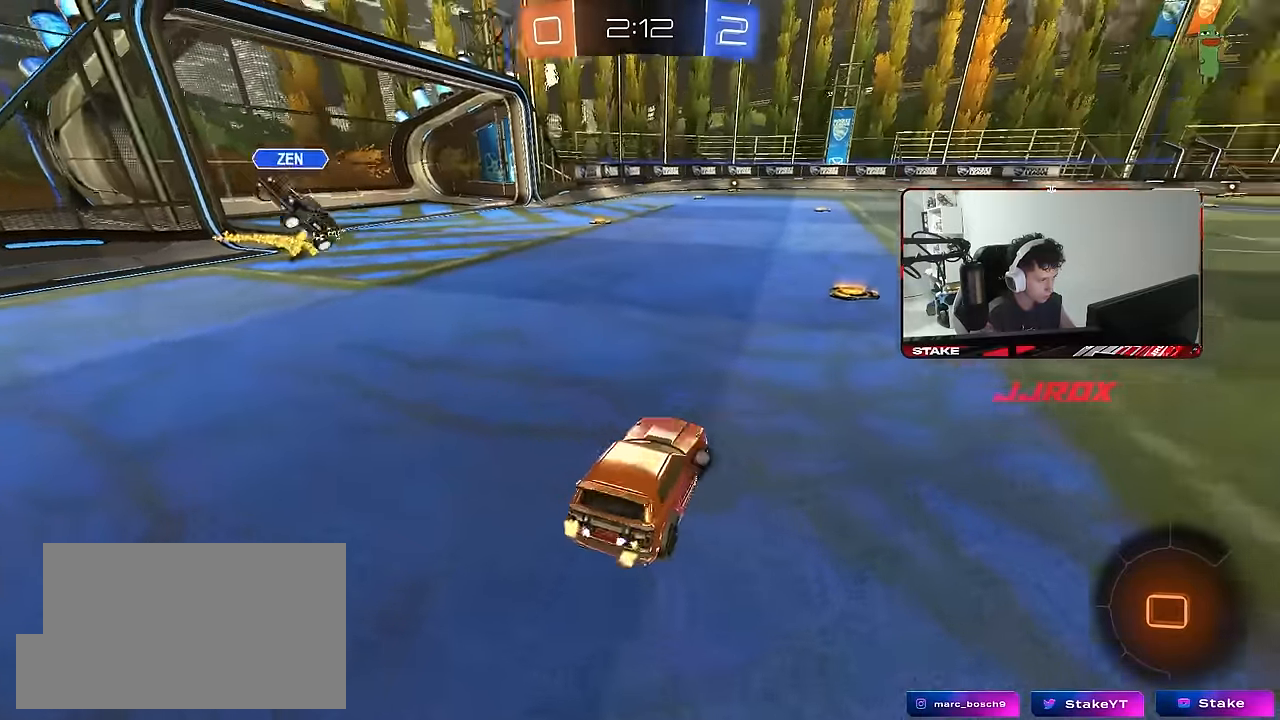
{"keys": ["d", "shift", "space", "w"], "mouse": ["right"], "mouse_move": "still", "events": [[100, "d", "up"], [283, "a", "down"], [367, "a", "up"], [367, "mouse_right", "down"], [417, "d", "down"], [417, "mouse_right", "up"], [417, "shift", "down"], [417, "space", "down"], [467, "mouse_right", "down"]]}
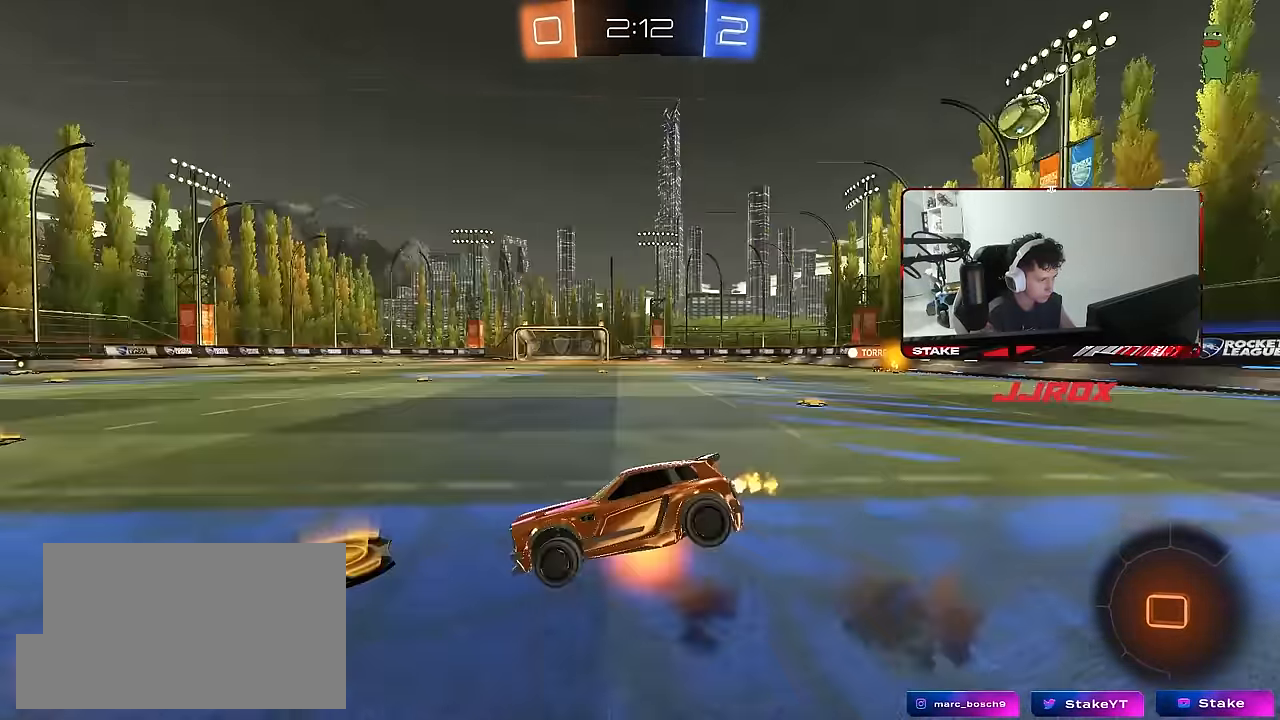
{"keys": ["d", "shift"], "mouse": [], "mouse_move": "still", "events": [[17, "s", "down"], [17, "space", "up"], [17, "w", "up"], [150, "mouse_right", "up"], [433, "s", "up"]]}
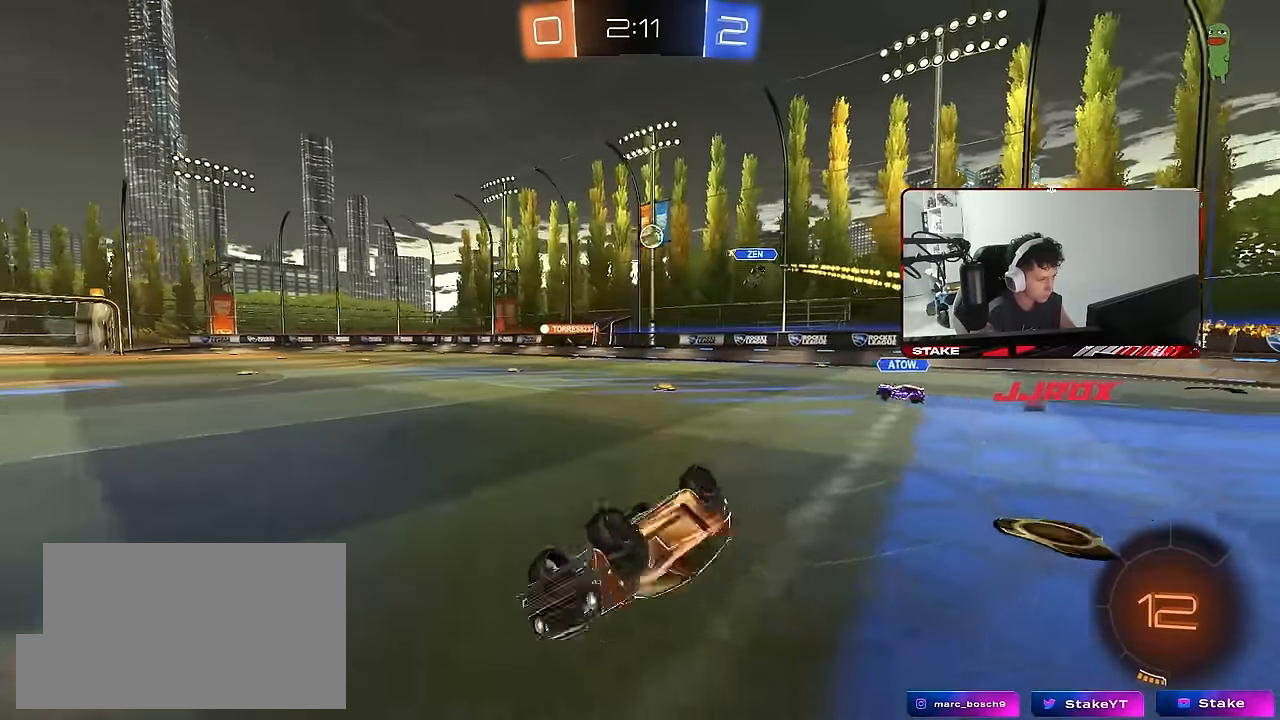
{"keys": ["d", "w"], "mouse": [], "mouse_move": "still", "events": [[33, "s", "down"], [217, "s", "up"], [217, "shift", "up"], [317, "d", "up"], [367, "w", "down"], [400, "d", "down"]]}
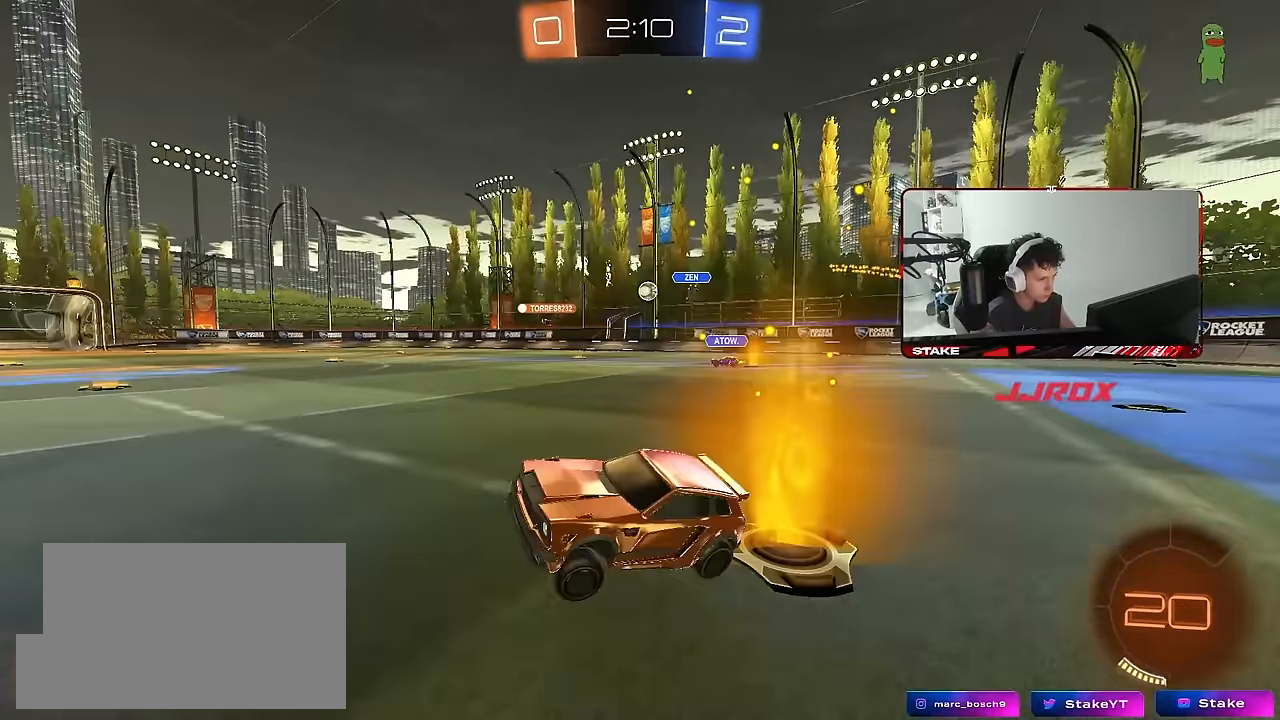
{"keys": ["d", "w"], "mouse": [], "mouse_move": "still", "events": []}
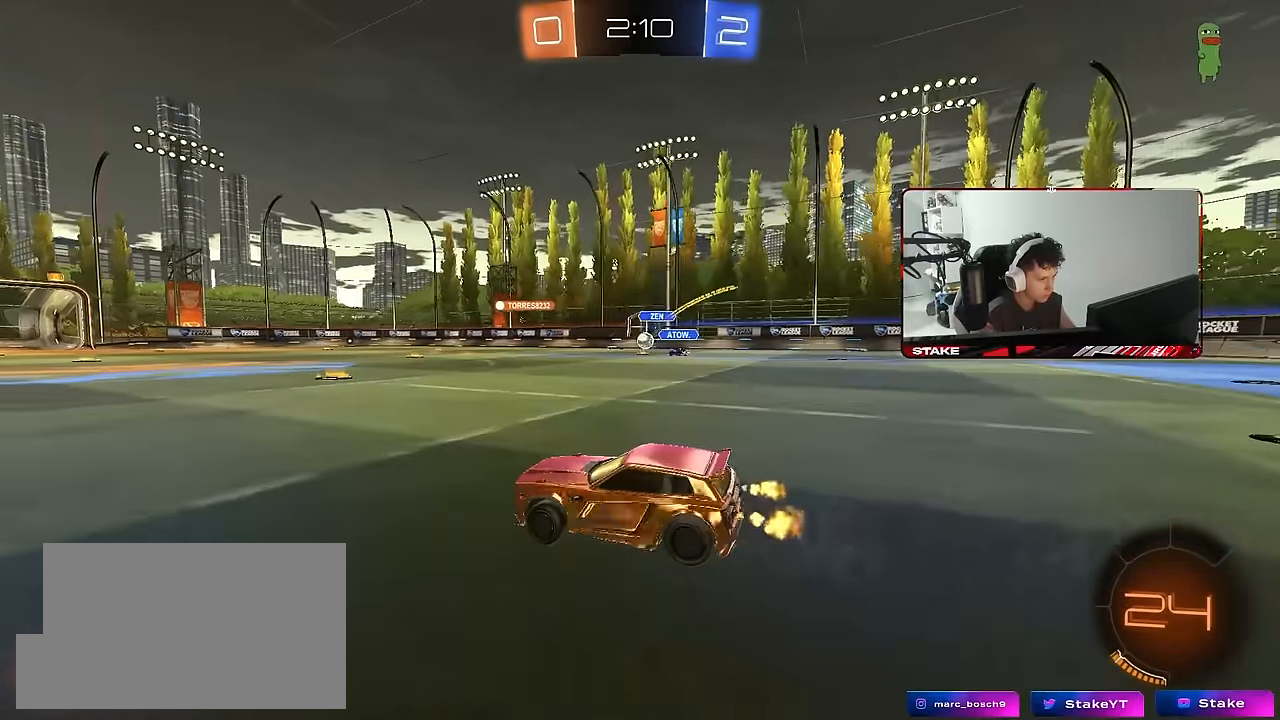
{"keys": ["w"], "mouse": [], "mouse_move": "still", "events": [[200, "d", "up"]]}
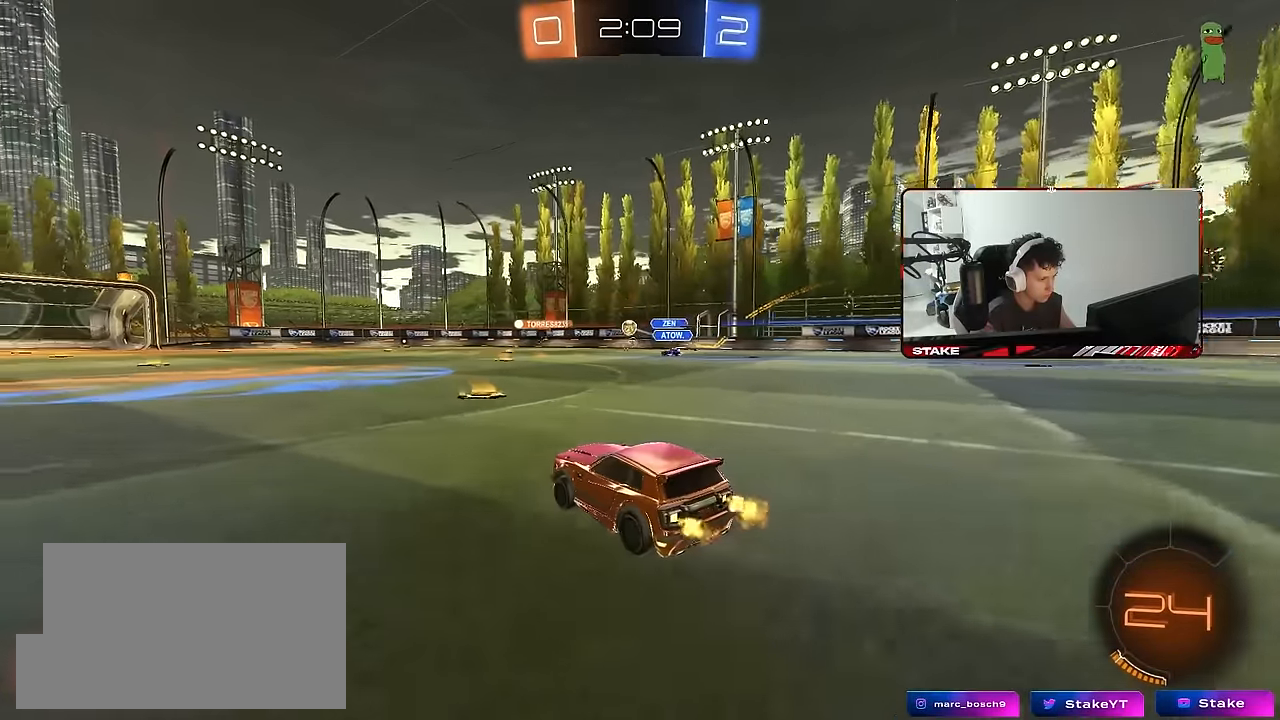
{"keys": ["a", "w"], "mouse": ["left"], "mouse_move": "still", "events": [[217, "a", "down"], [367, "mouse_left", "down"]]}
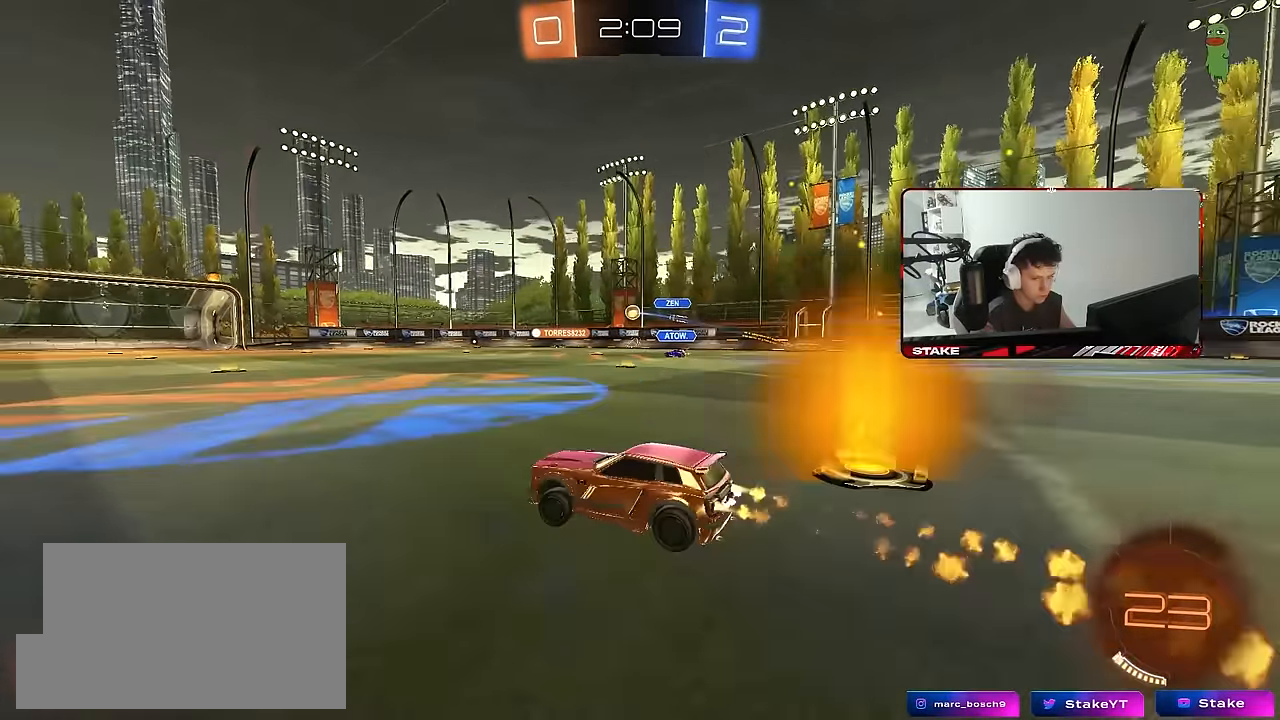
{"keys": ["a", "s", "shift"], "mouse": ["left"], "mouse_move": "still", "events": [[100, "a", "up"], [100, "mouse_right", "down"], [150, "a", "down"], [150, "shift", "down"], [183, "mouse_right", "up"], [233, "mouse_right", "down"], [233, "w", "up"], [283, "s", "down"], [433, "mouse_right", "up"]]}
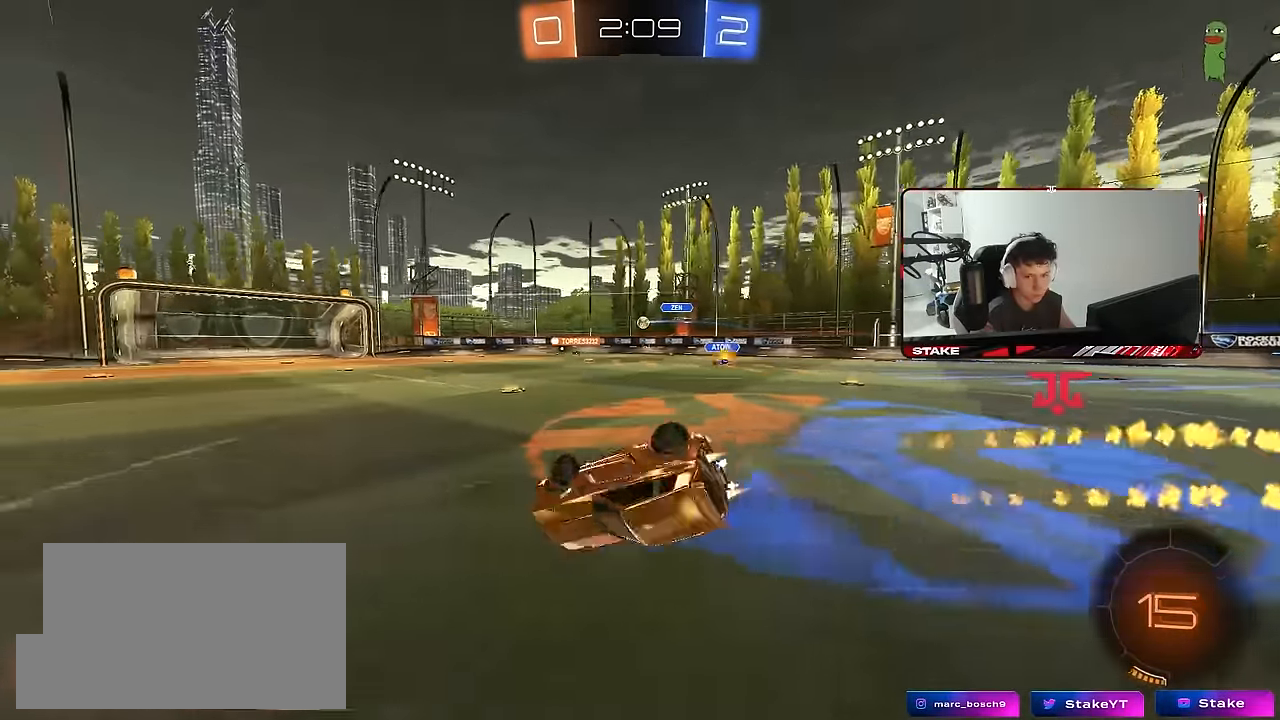
{"keys": ["a", "s", "shift"], "mouse": [], "mouse_move": "still", "events": [[117, "mouse_left", "up"], [117, "s", "up"], [250, "s", "down"]]}
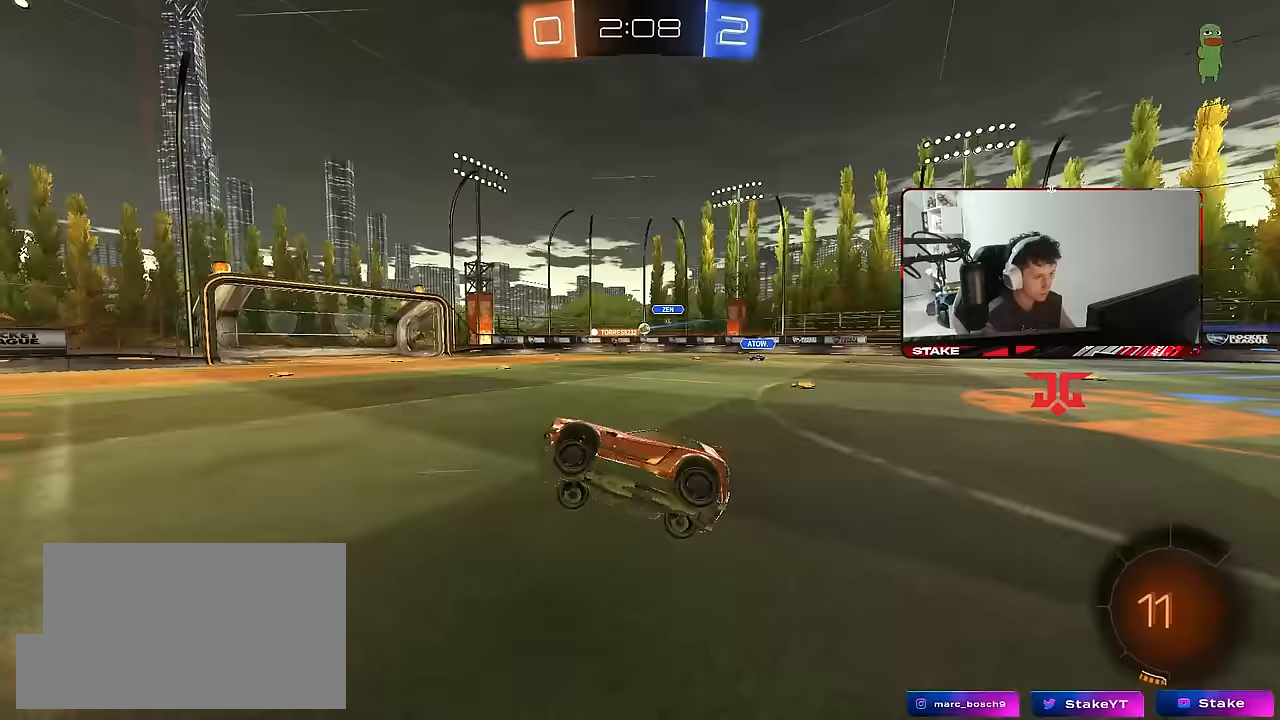
{"keys": ["d", "w"], "mouse": [], "mouse_move": "still", "events": [[33, "s", "up"], [33, "shift", "up"], [83, "a", "up"], [217, "w", "down"], [317, "d", "down"]]}
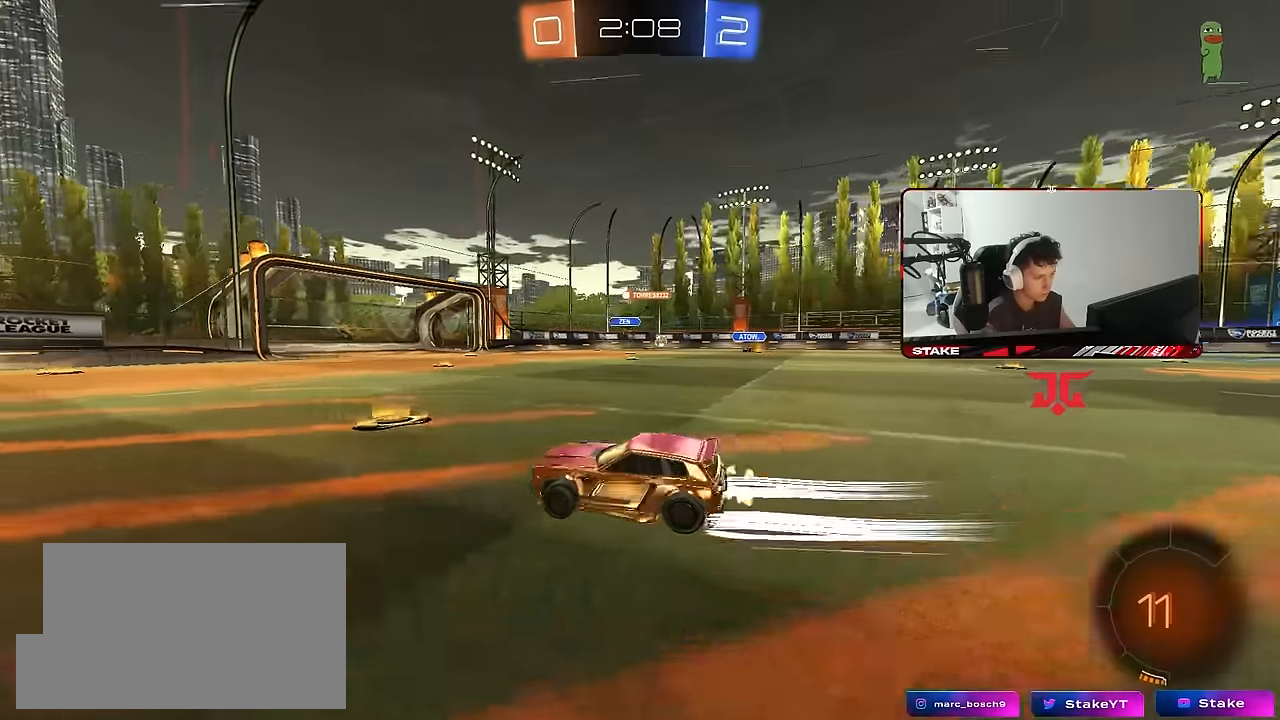
{"keys": ["d", "w"], "mouse": [], "mouse_move": "still", "events": [[50, "shift", "down"], [100, "shift", "up"], [333, "d", "up"], [467, "d", "down"]]}
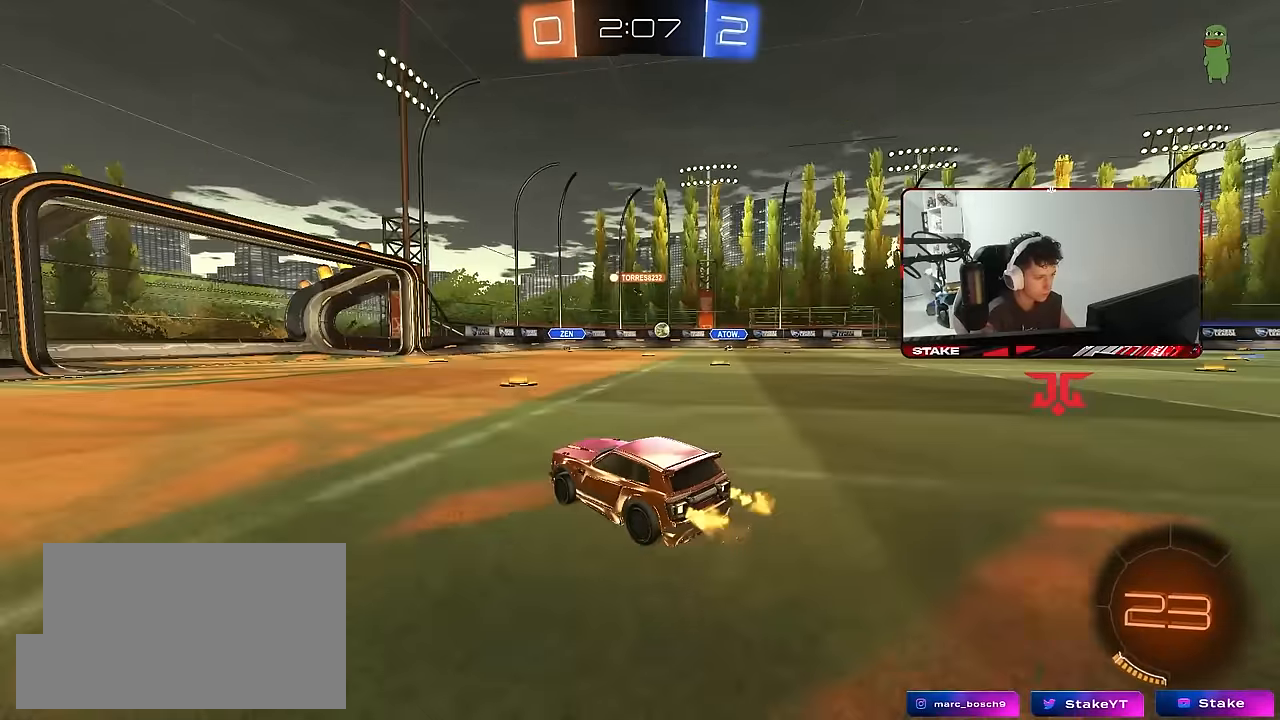
{"keys": ["a", "w"], "mouse": [], "mouse_move": "still", "events": [[150, "d", "up"], [483, "a", "down"]]}
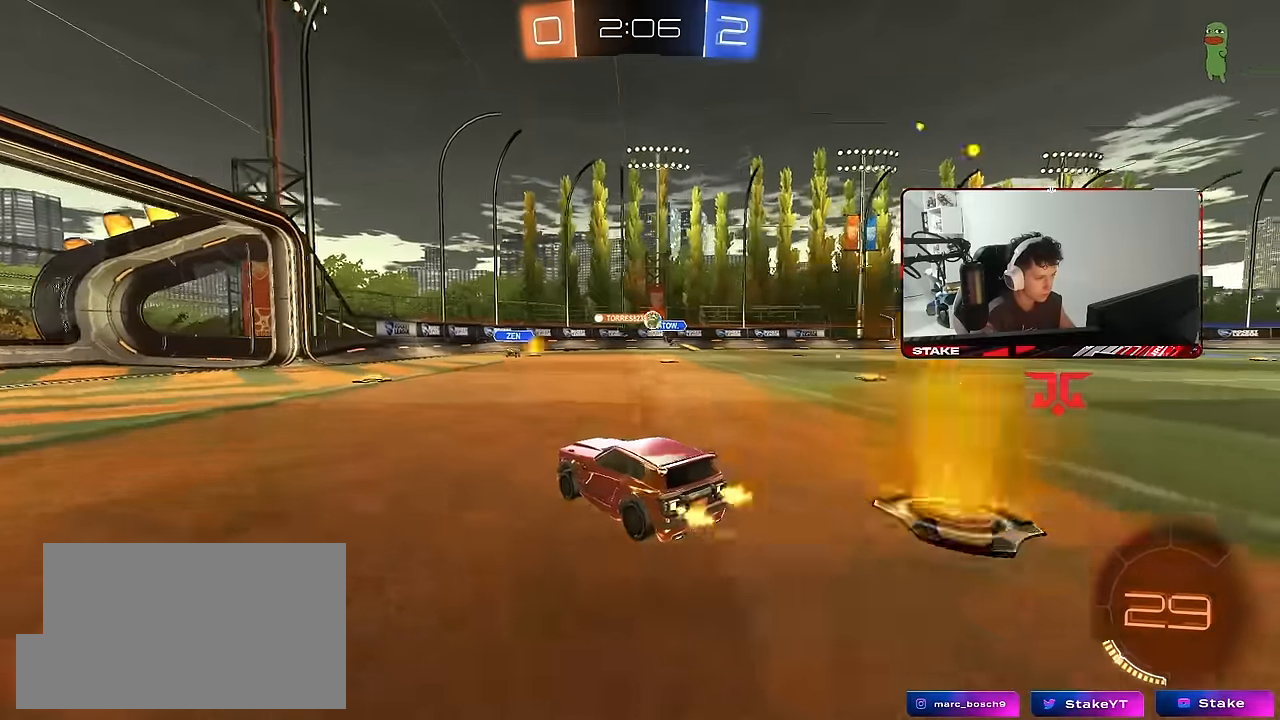
{"keys": ["a", "w"], "mouse": [], "mouse_move": "still", "events": [[33, "a", "up"], [267, "w", "up"], [317, "a", "down"], [367, "w", "down"], [417, "shift", "down"], [500, "shift", "up"]]}
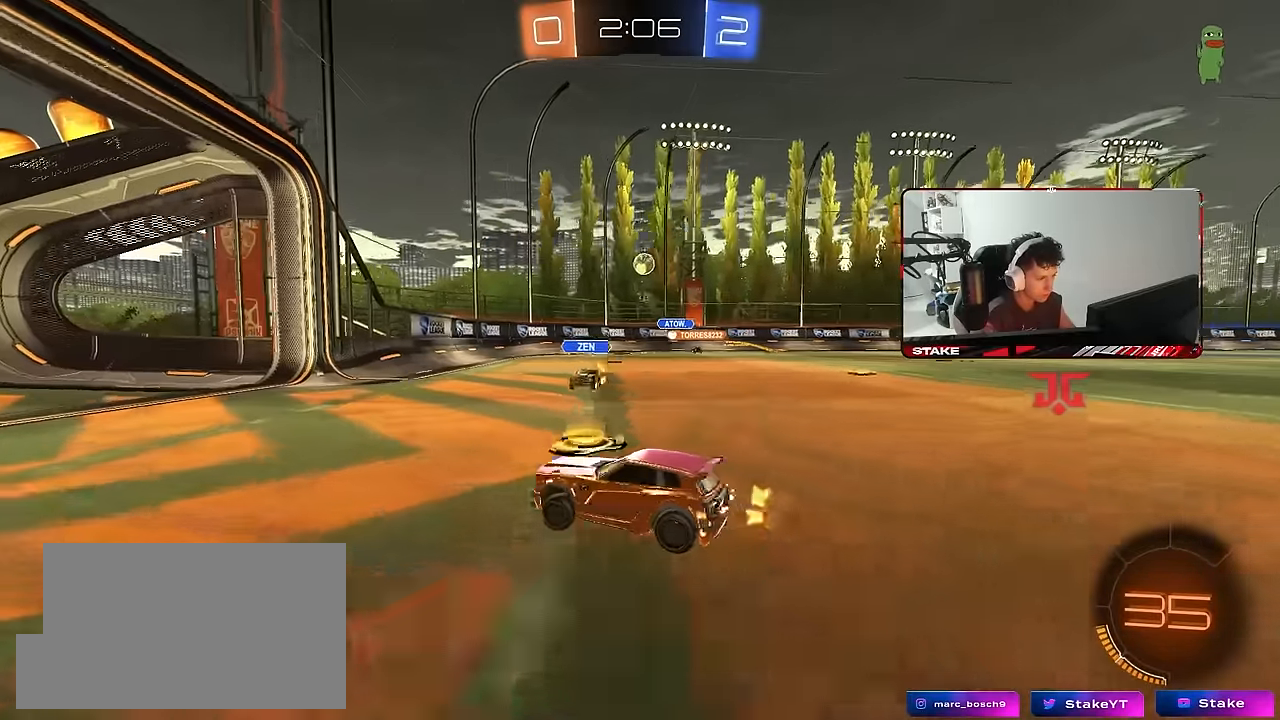
{"keys": ["w"], "mouse": [], "mouse_move": "still", "events": [[133, "mouse_left", "down"], [183, "mouse_right", "down"], [233, "a", "up"], [233, "mouse_left", "up"], [467, "mouse_right", "up"]]}
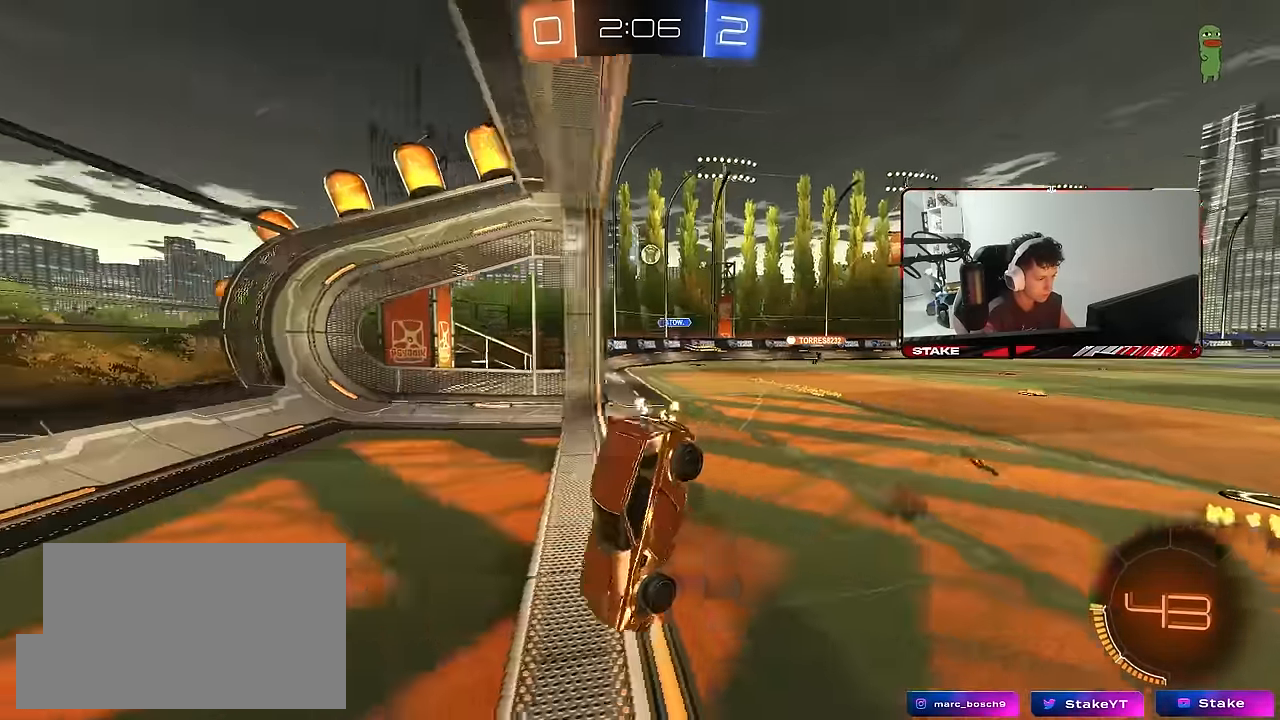
{"keys": ["d", "w"], "mouse": [], "mouse_move": "still", "events": [[67, "a", "down"], [67, "shift", "down"], [300, "a", "up"], [300, "d", "down"], [300, "shift", "up"]]}
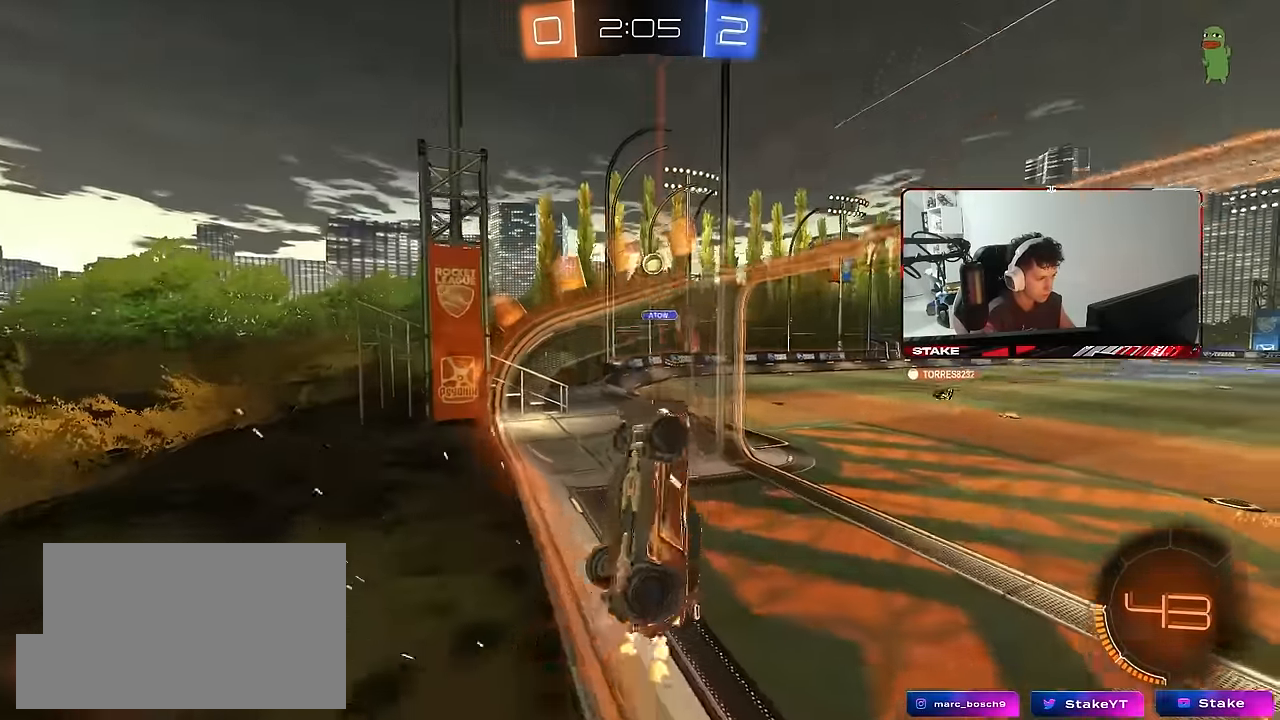
{"keys": ["a", "shift"], "mouse": [], "mouse_move": "still", "events": [[217, "s", "down"], [217, "w", "up"], [317, "a", "down"], [317, "mouse_right", "down"], [367, "d", "up"], [367, "shift", "down"], [450, "s", "up"], [500, "mouse_right", "up"]]}
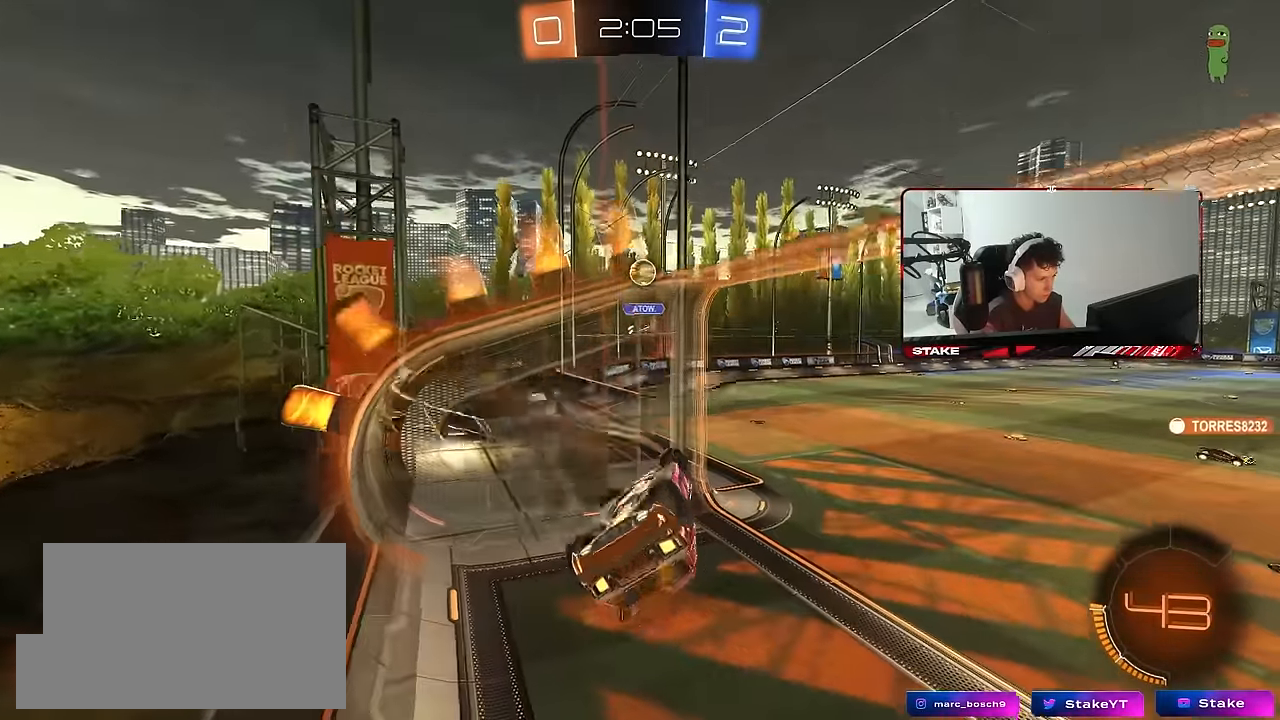
{"keys": ["d"], "mouse": [], "mouse_move": "still", "events": [[100, "s", "down"], [333, "d", "down"], [333, "s", "up"], [333, "shift", "up"], [383, "a", "up"]]}
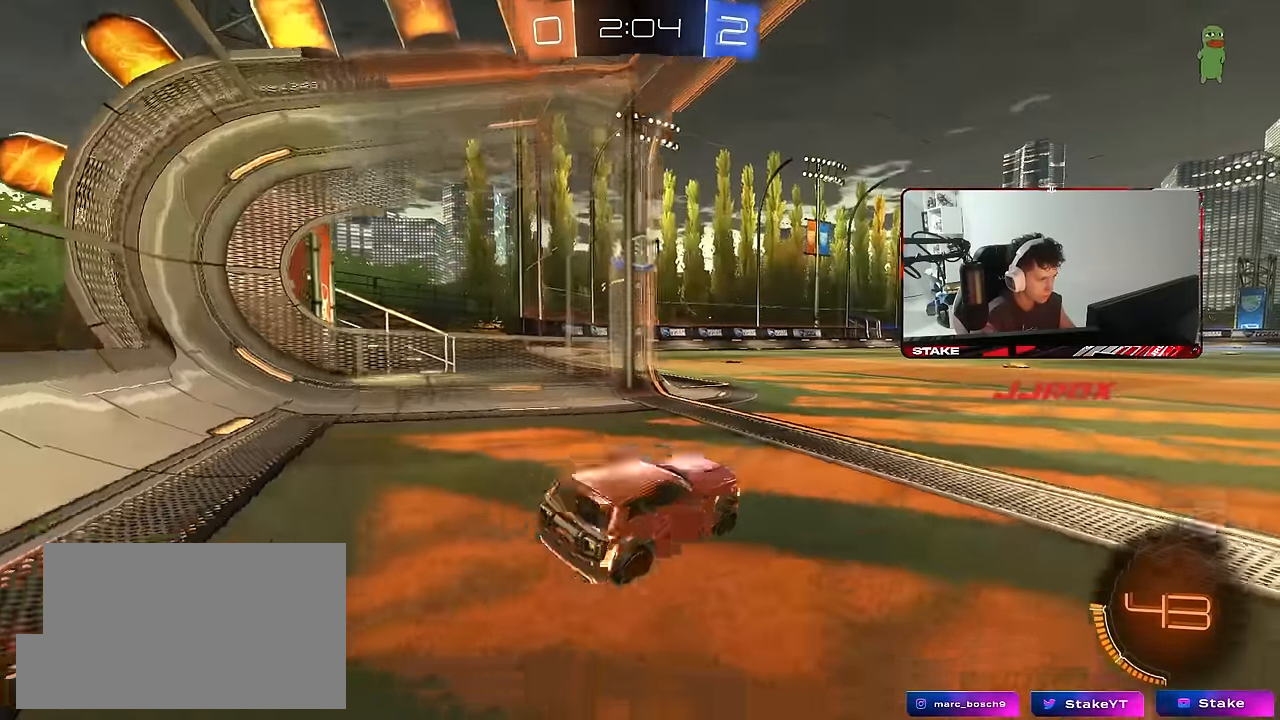
{"keys": ["a", "shift"], "mouse": [], "mouse_move": "still", "events": [[117, "w", "down"], [250, "d", "up"], [350, "a", "down"], [433, "shift", "down"], [483, "w", "up"]]}
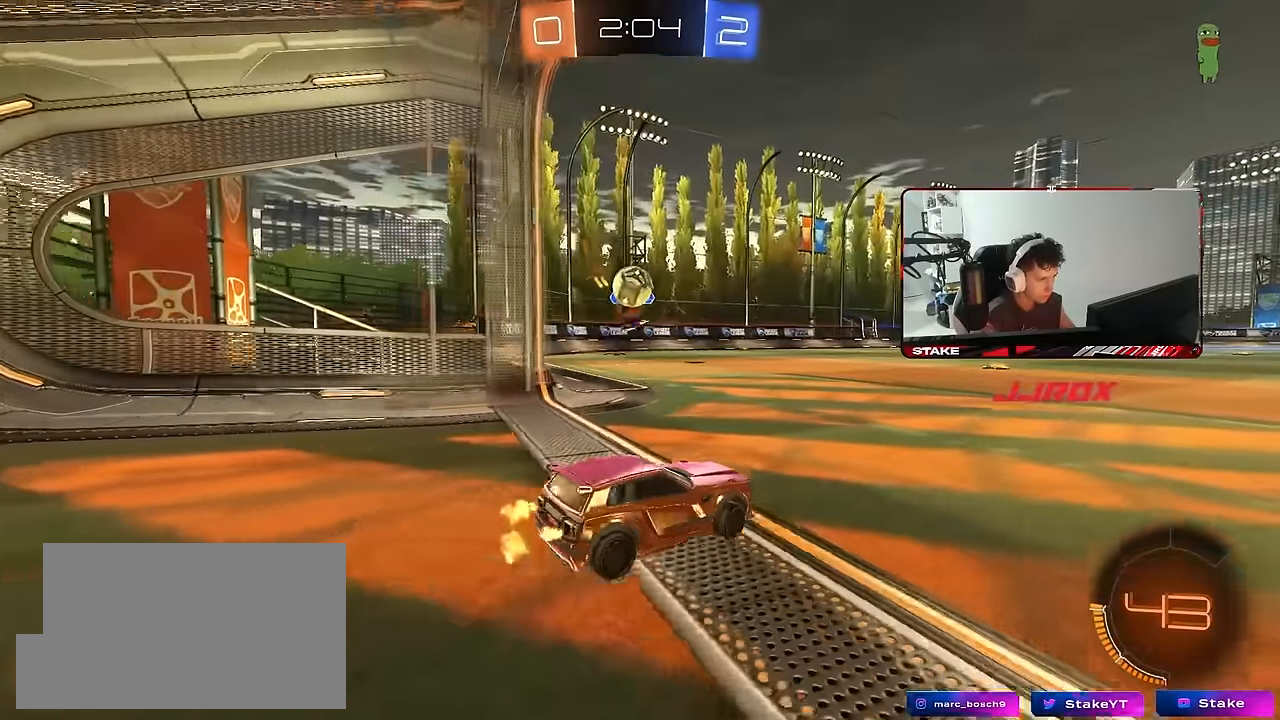
{"keys": ["a", "s"], "mouse": [], "mouse_move": "still", "events": [[83, "shift", "up"], [167, "shift", "down"], [167, "w", "down"], [217, "shift", "up"], [400, "w", "up"], [450, "s", "down"]]}